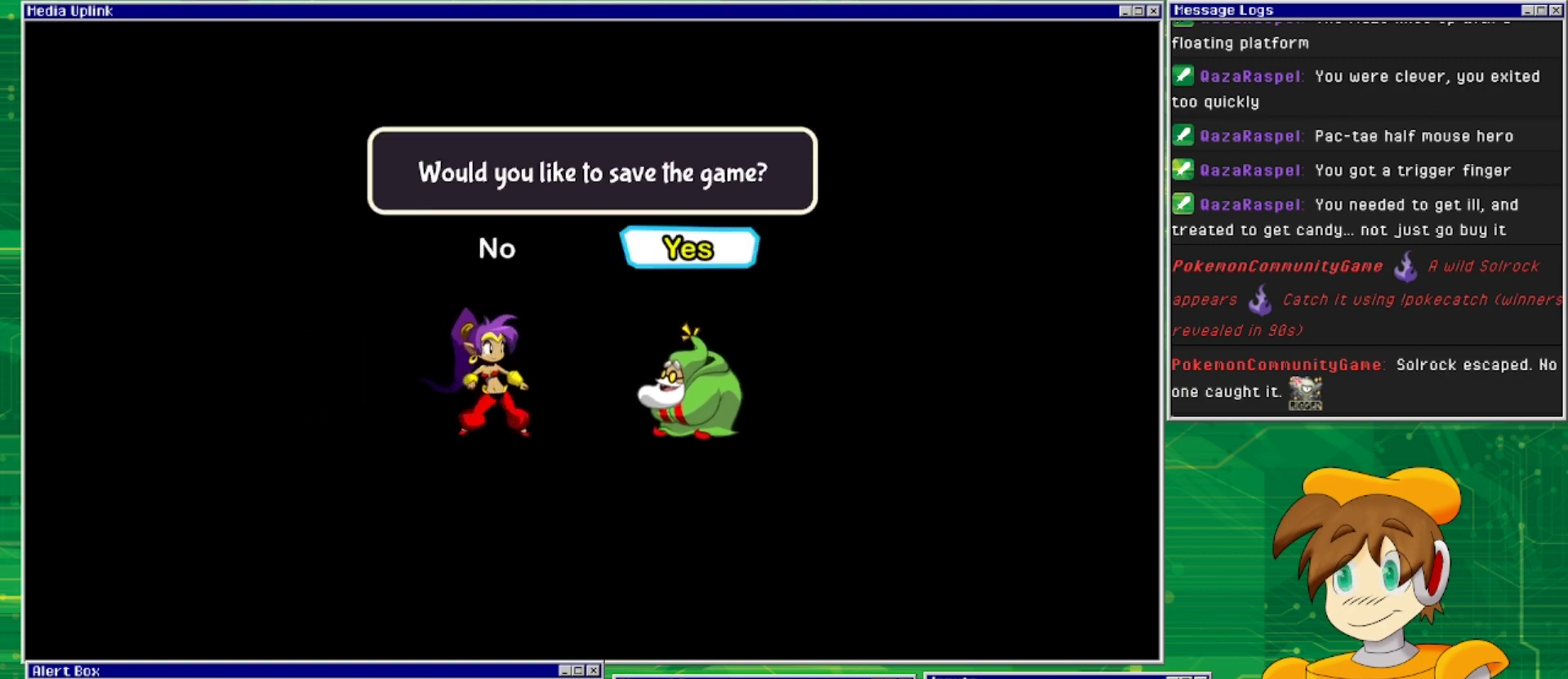
Gameplay with a controller (PlayStation layout); each line is a JSON object with the inputs held at the frame after it. "events" lists button and stick changes between this image and that frame as [ms after this image, input, new state], when the widget could be followed in between. Not read: L2 L3 R1 R2 R3 left_stick right_stick.
{"buttons": ["CROSS"], "events": [[367, "CROSS", "down"]]}
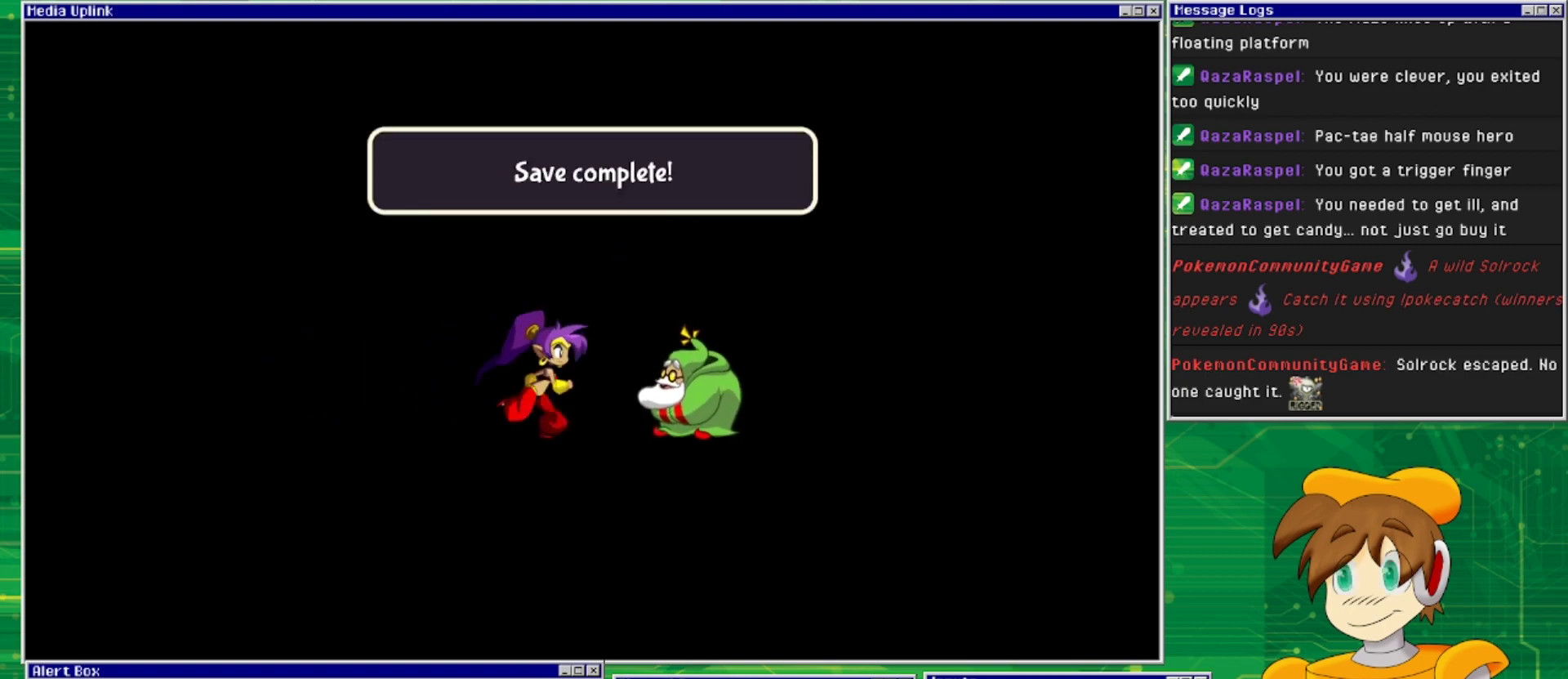
{"buttons": [], "events": [[67, "CROSS", "up"]]}
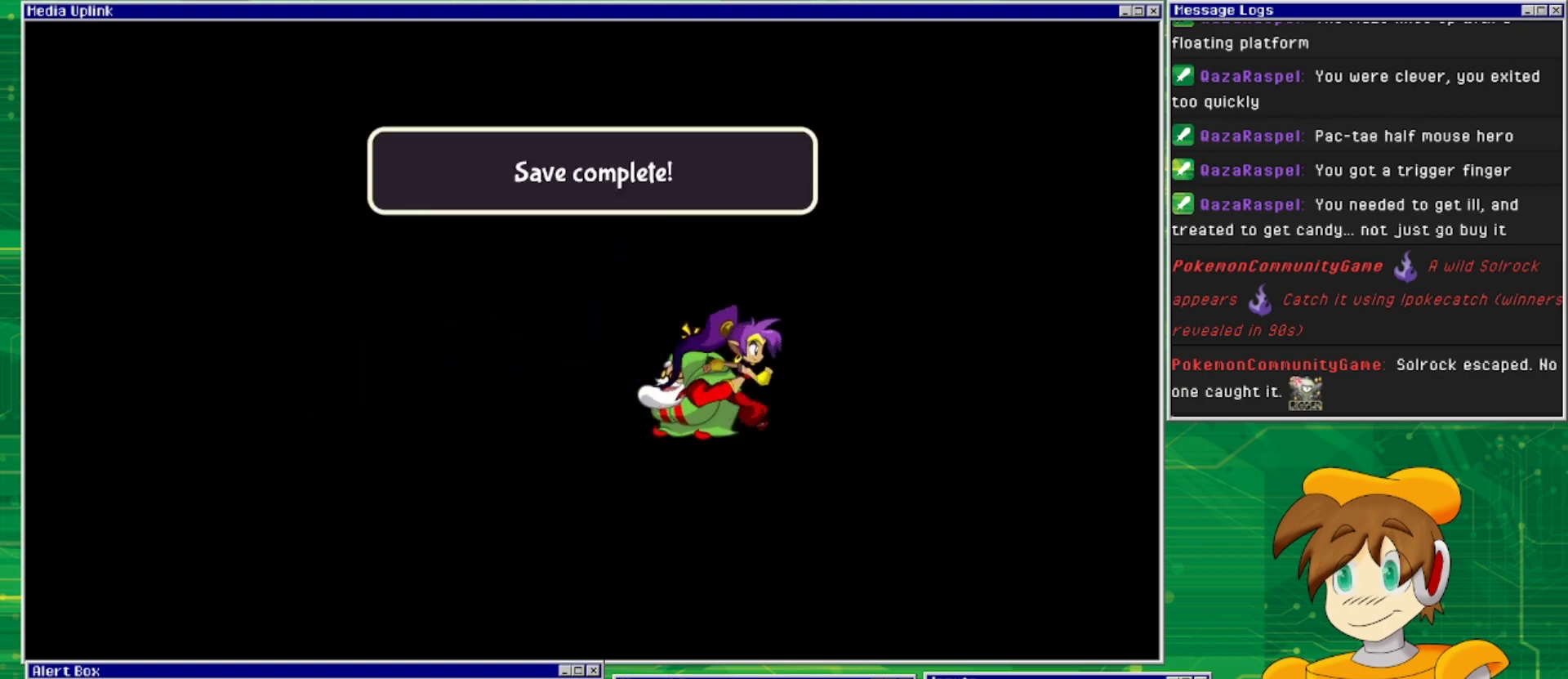
{"buttons": [], "events": []}
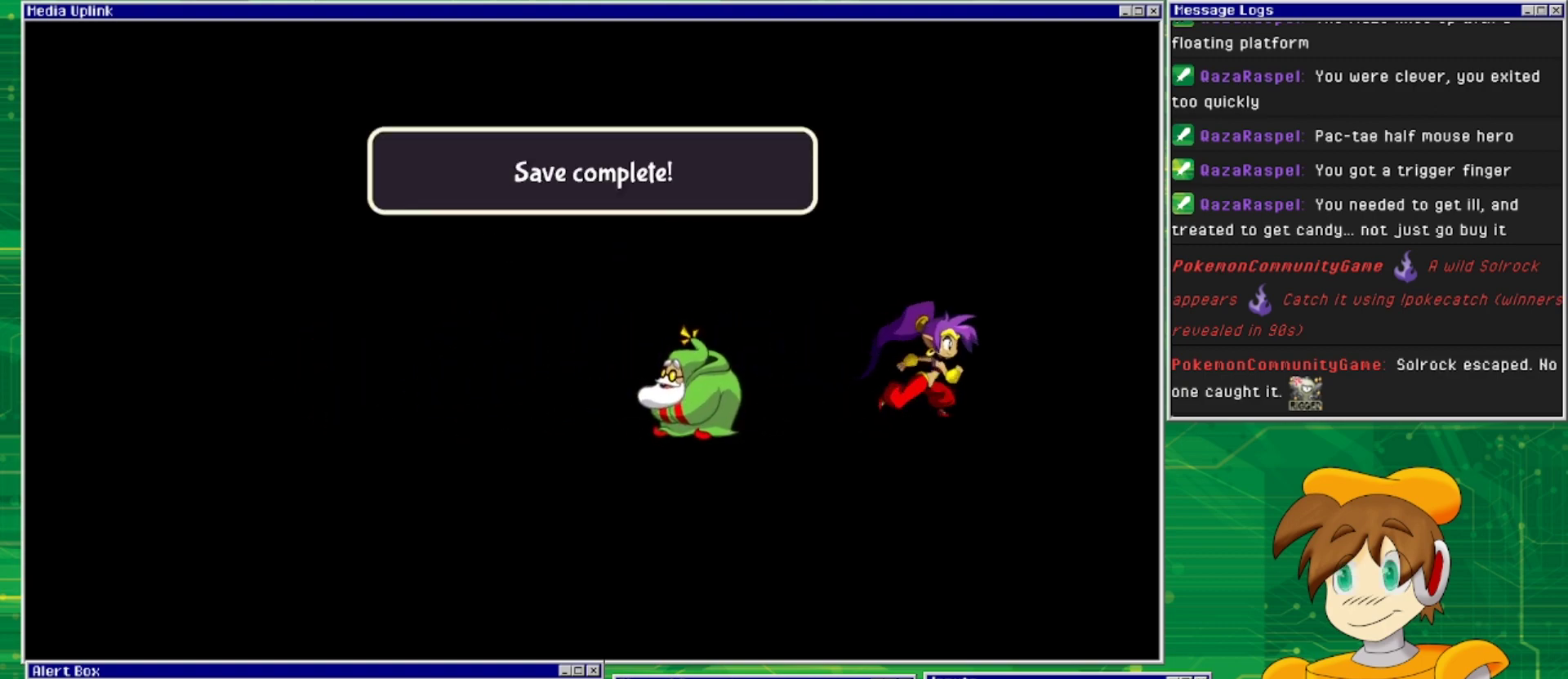
{"buttons": [], "events": []}
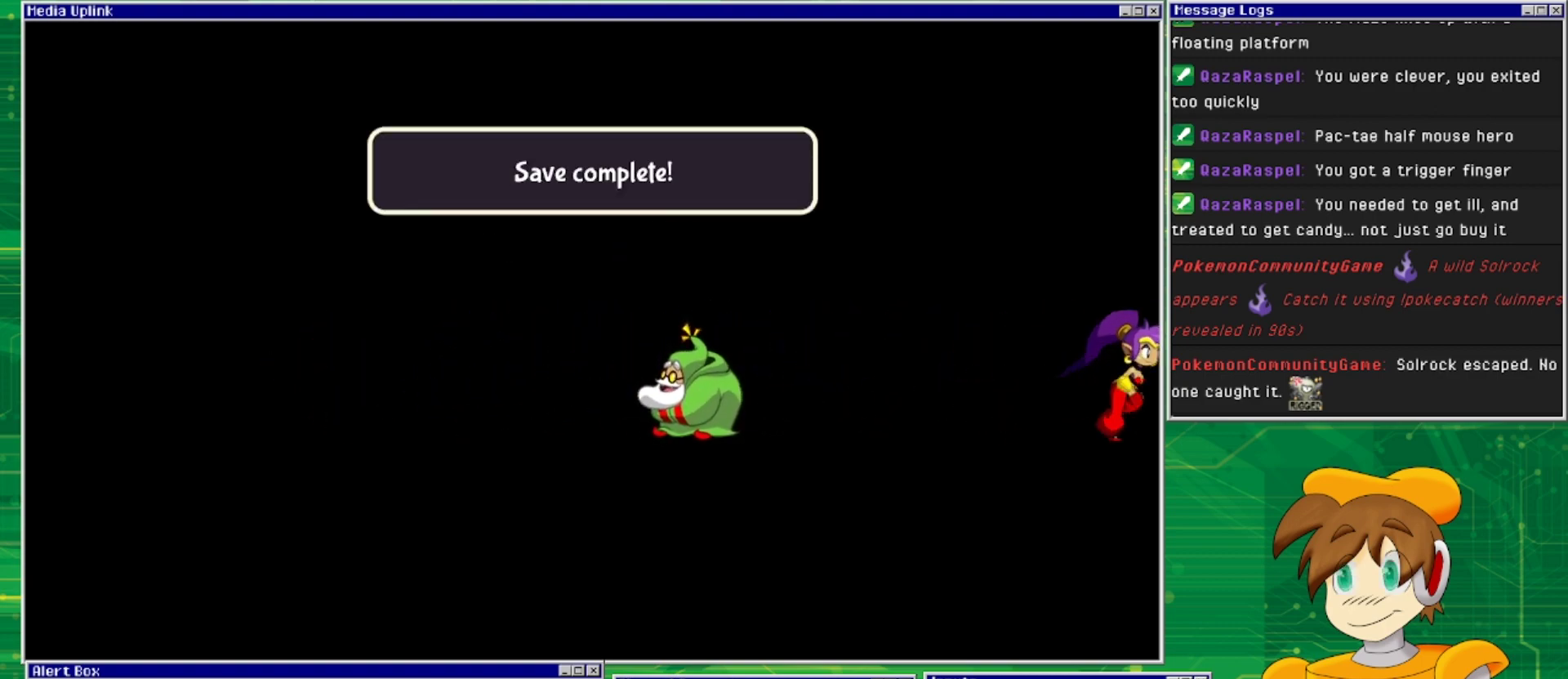
{"buttons": [], "events": []}
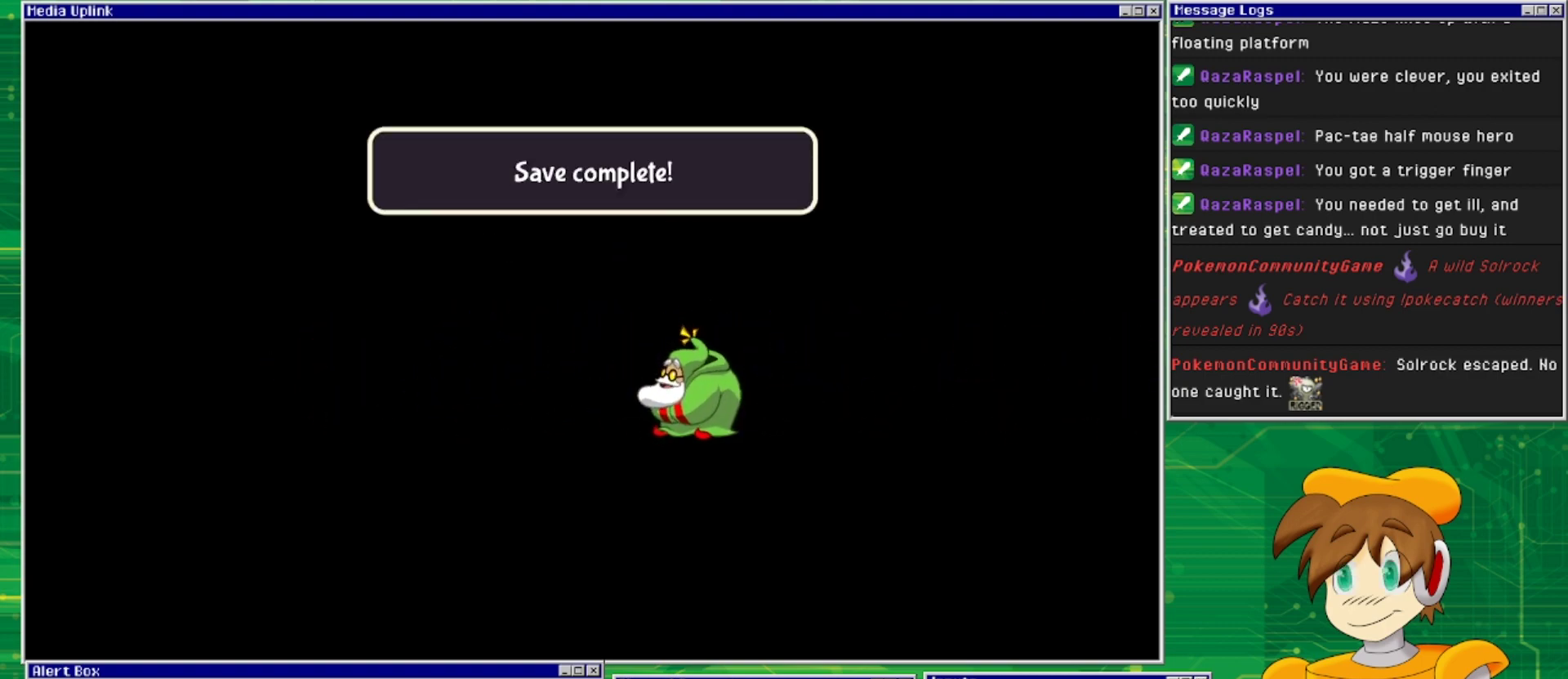
{"buttons": [], "events": []}
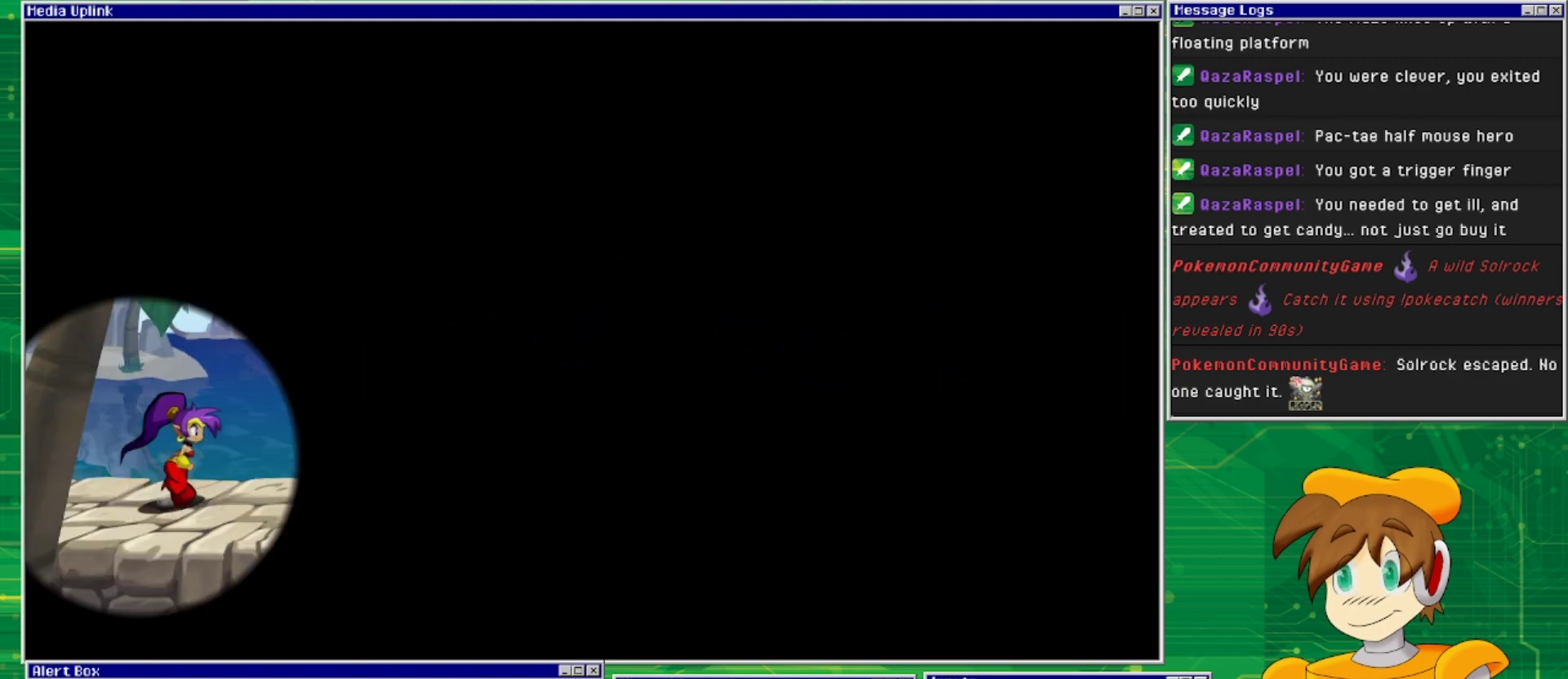
{"buttons": [], "events": []}
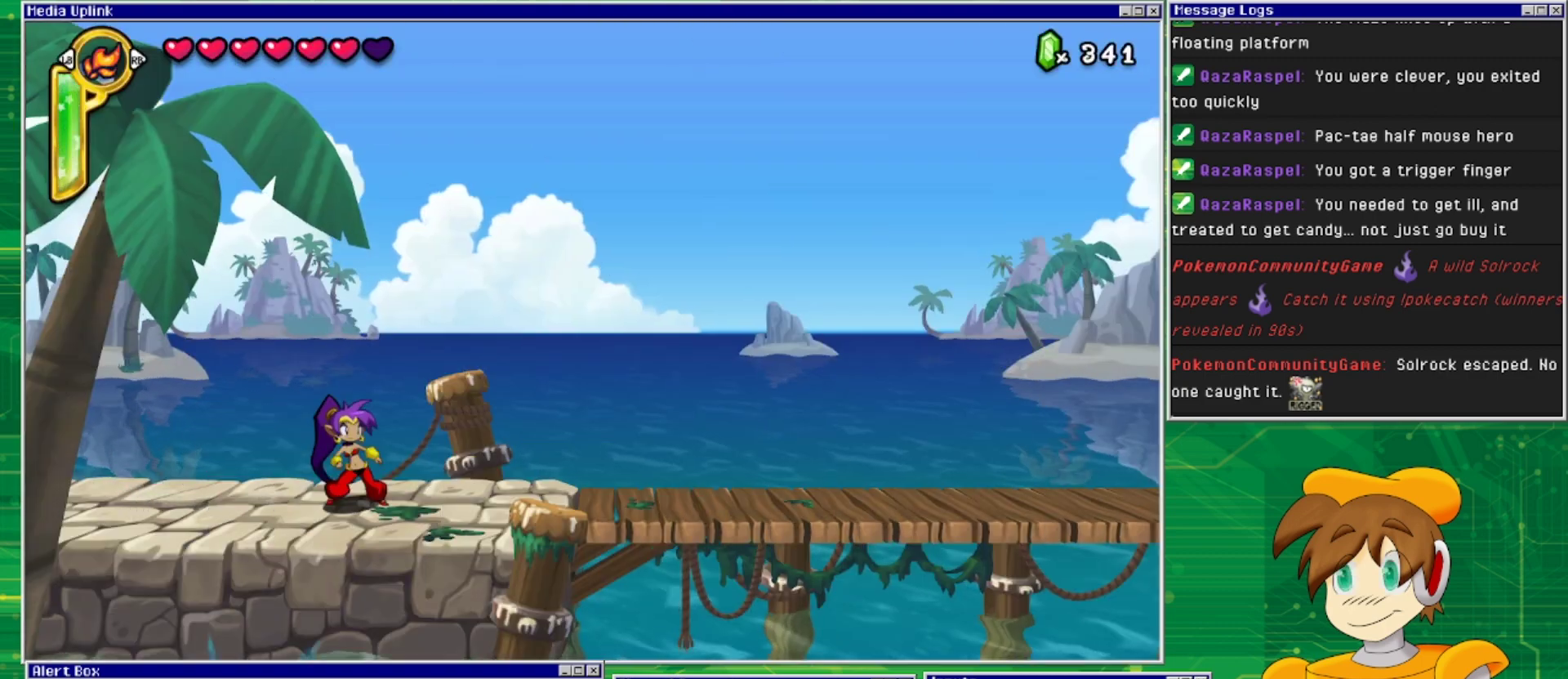
{"buttons": ["DPAD_RIGHT"], "events": [[200, "DPAD_RIGHT", "down"]]}
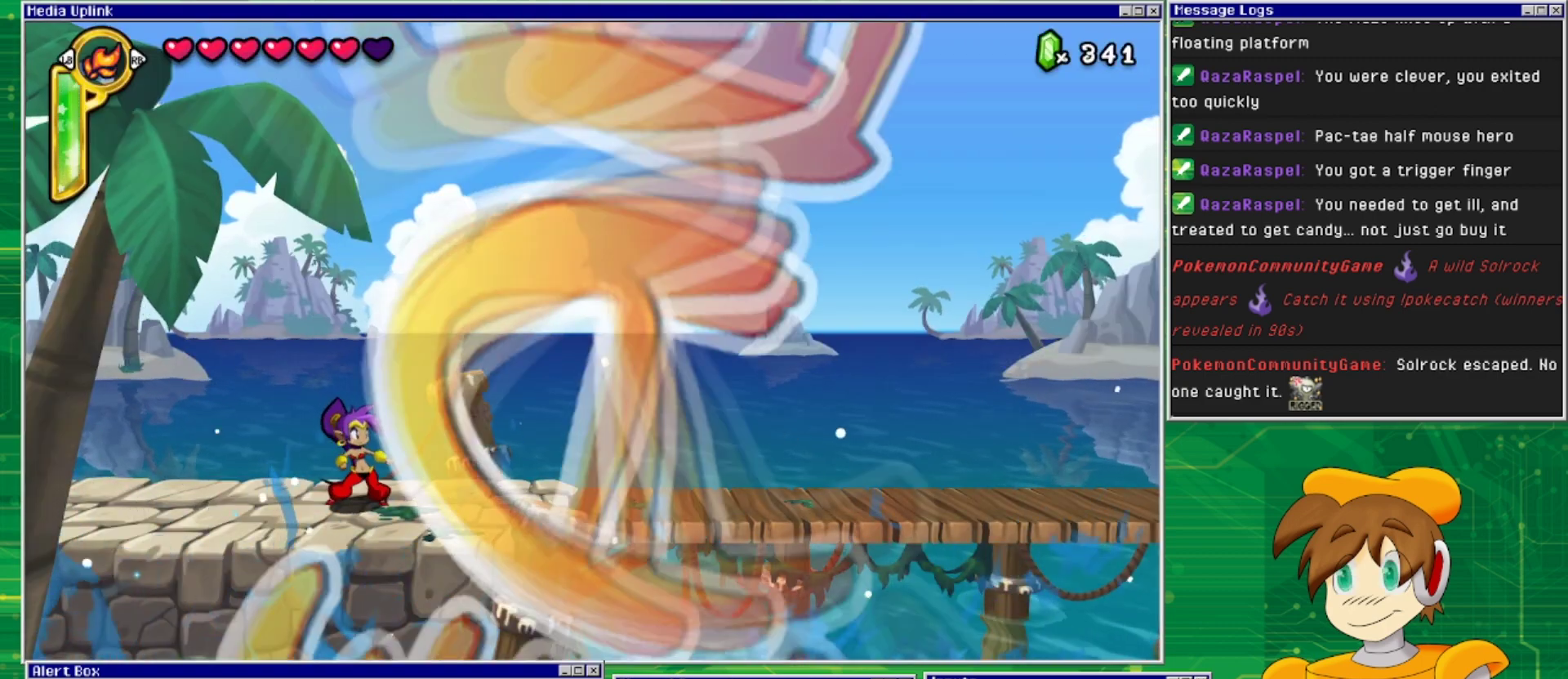
{"buttons": [], "events": [[333, "DPAD_RIGHT", "up"]]}
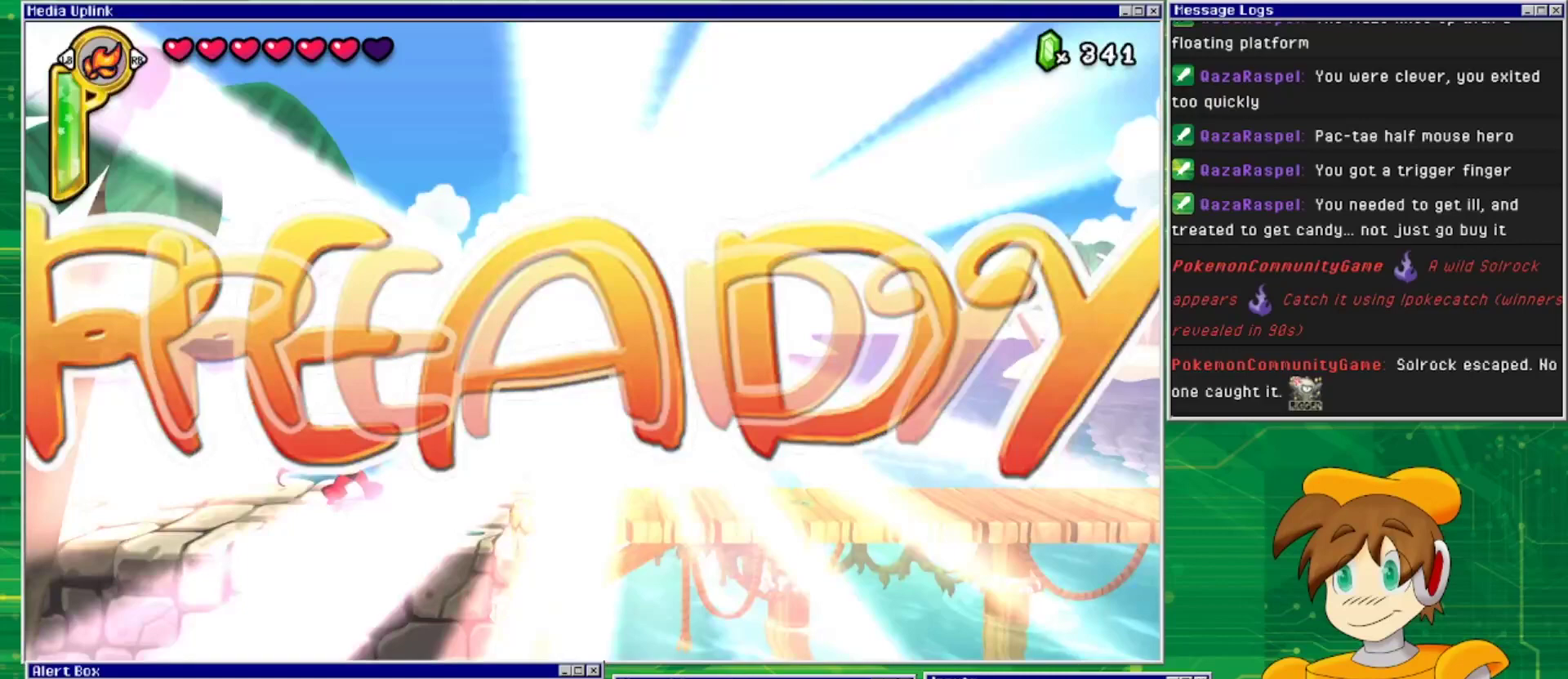
{"buttons": ["DPAD_RIGHT"], "events": [[233, "DPAD_RIGHT", "down"]]}
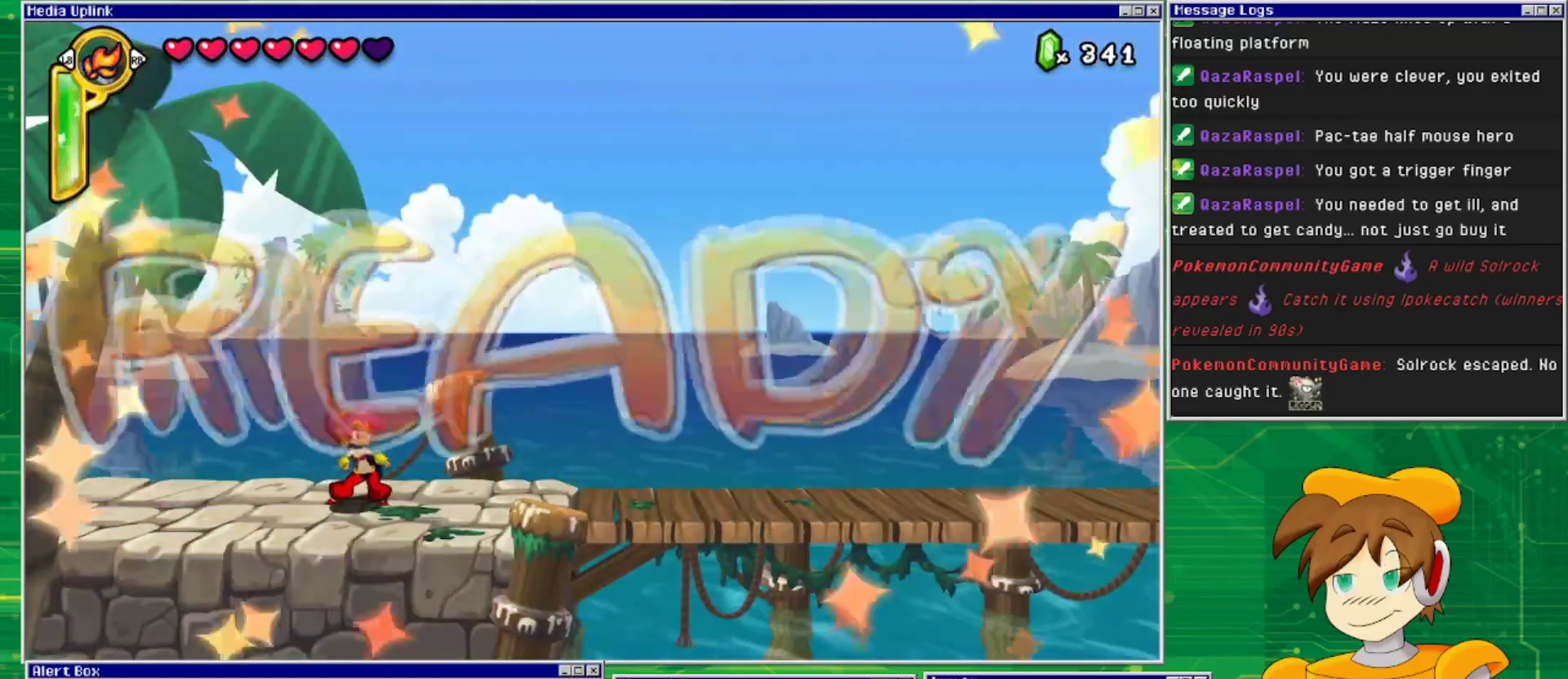
{"buttons": ["DPAD_RIGHT"], "events": []}
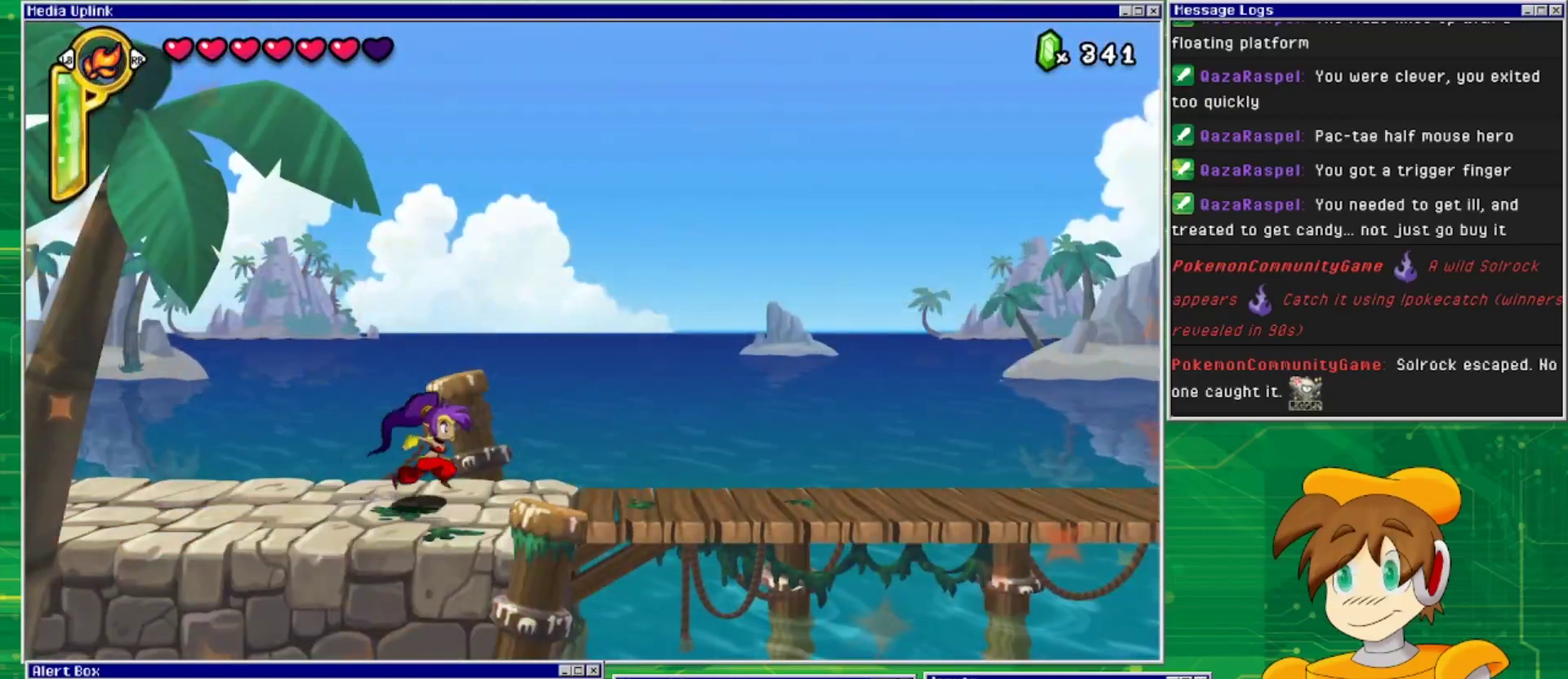
{"buttons": ["DPAD_RIGHT"], "events": []}
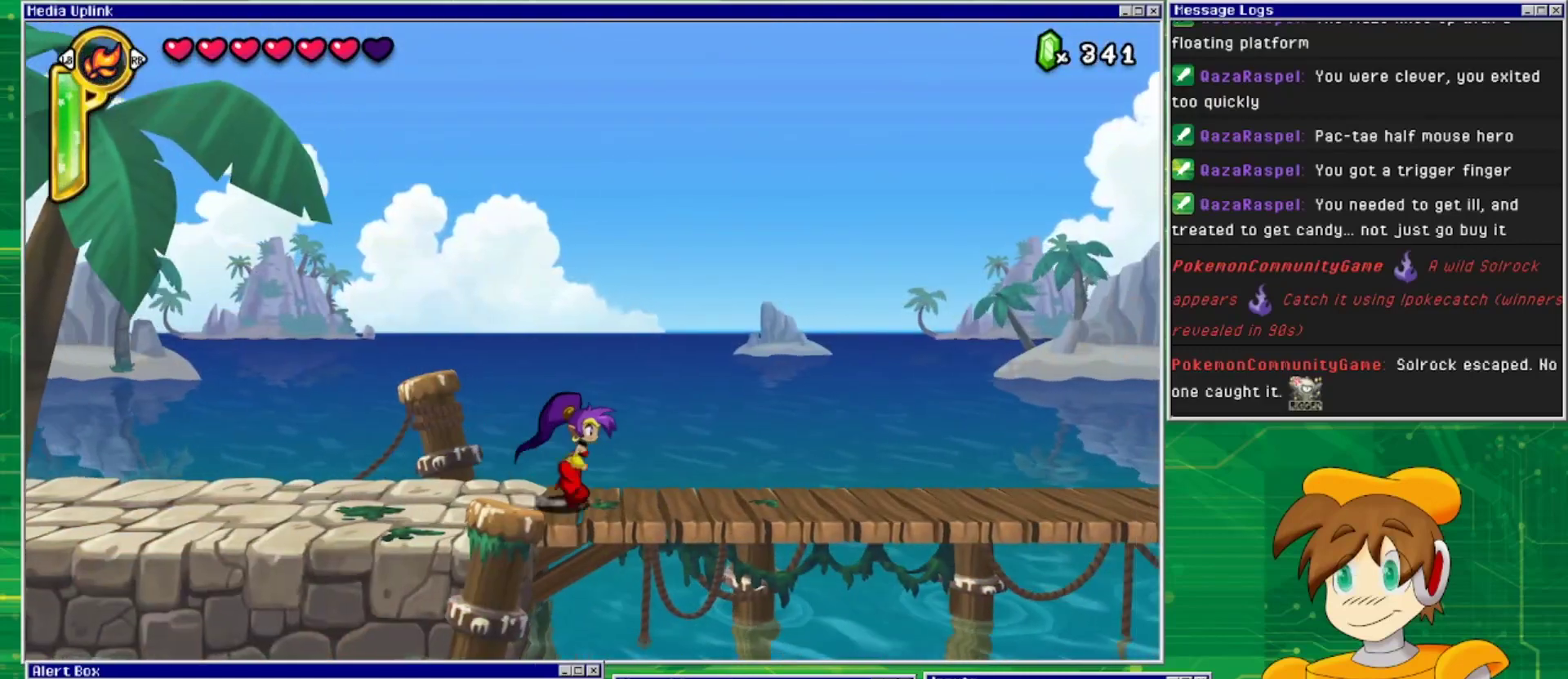
{"buttons": ["DPAD_RIGHT"], "events": []}
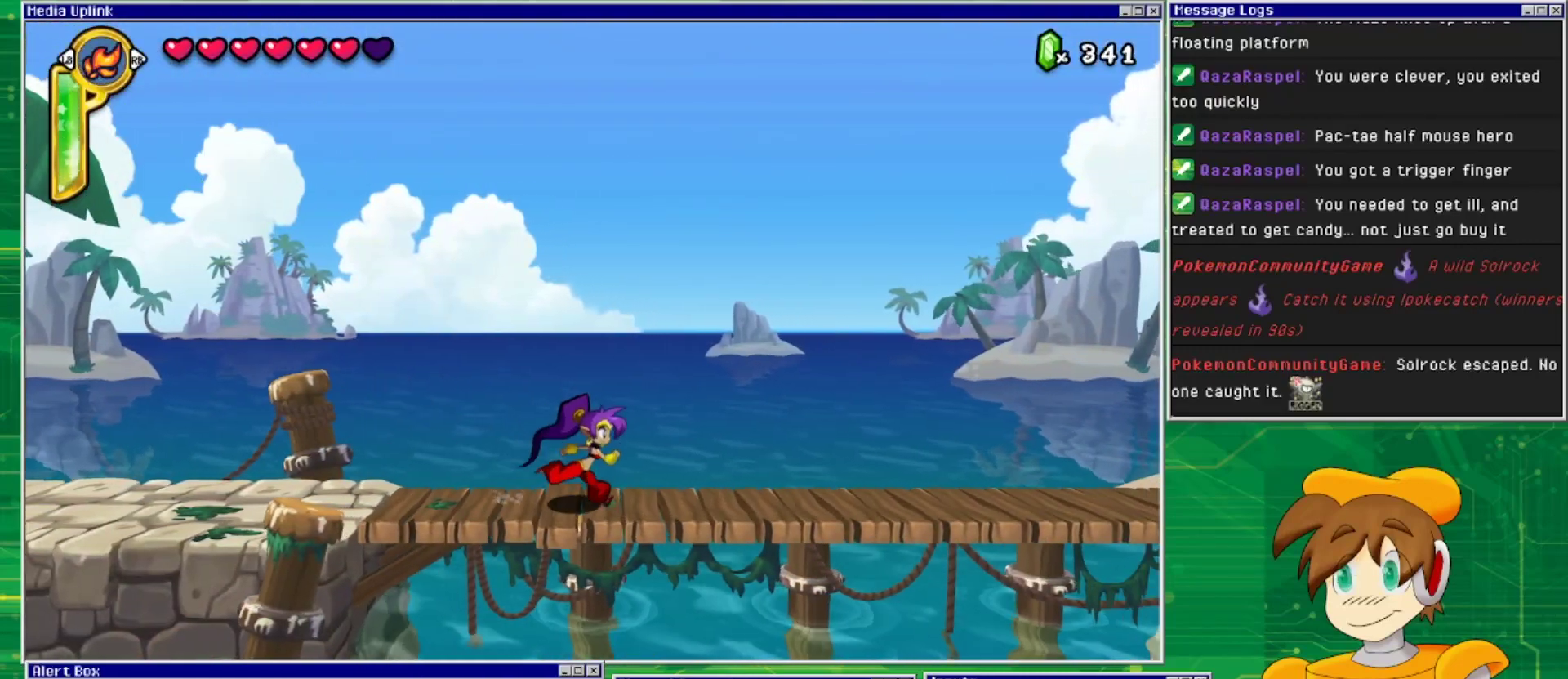
{"buttons": ["DPAD_RIGHT"], "events": []}
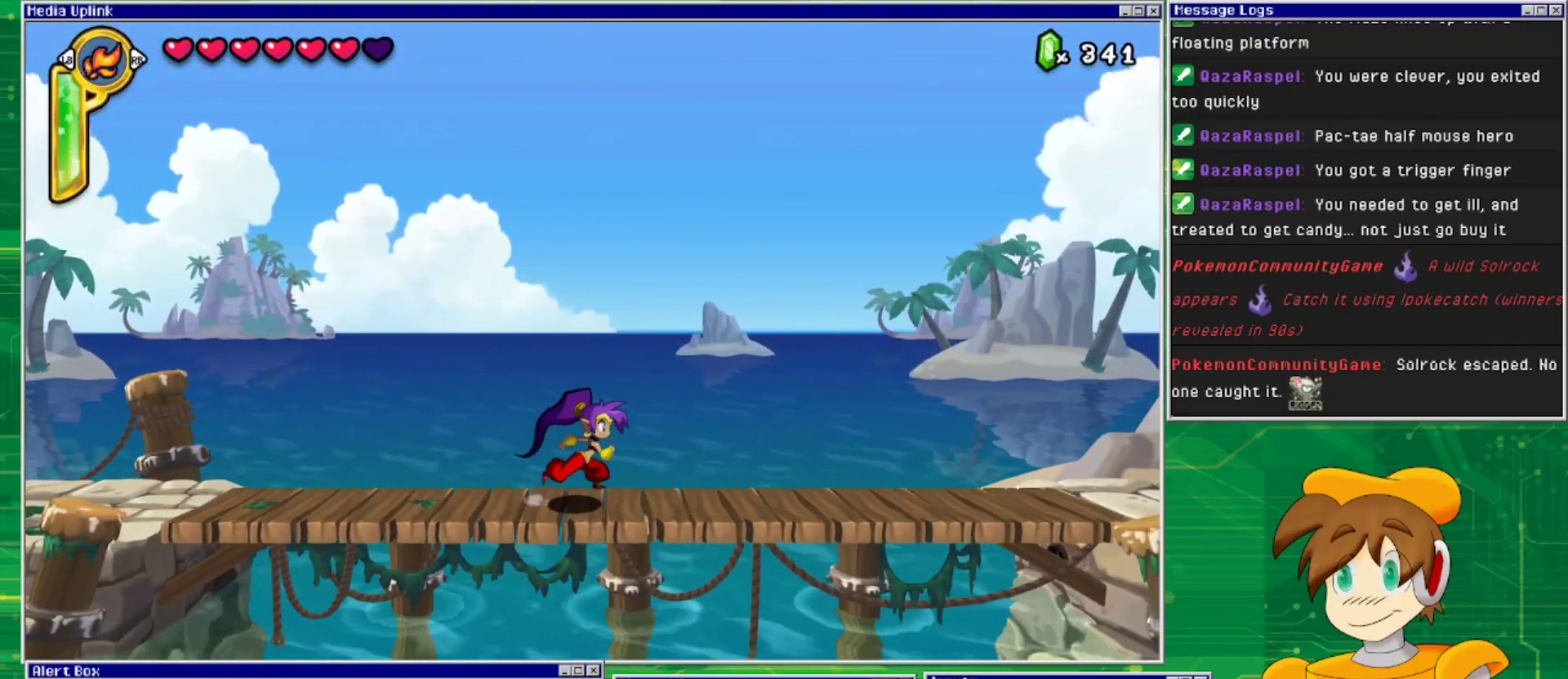
{"buttons": ["DPAD_RIGHT"], "events": []}
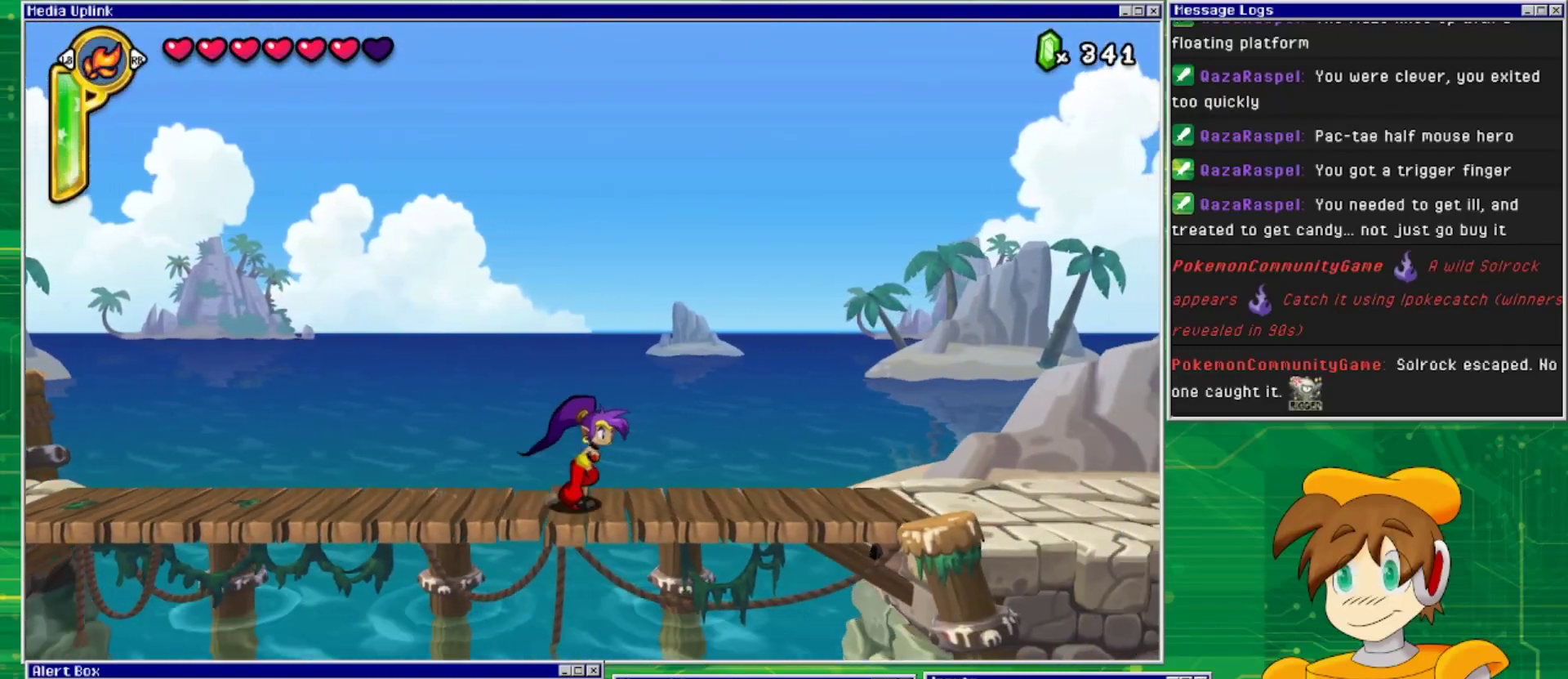
{"buttons": ["DPAD_RIGHT"], "events": []}
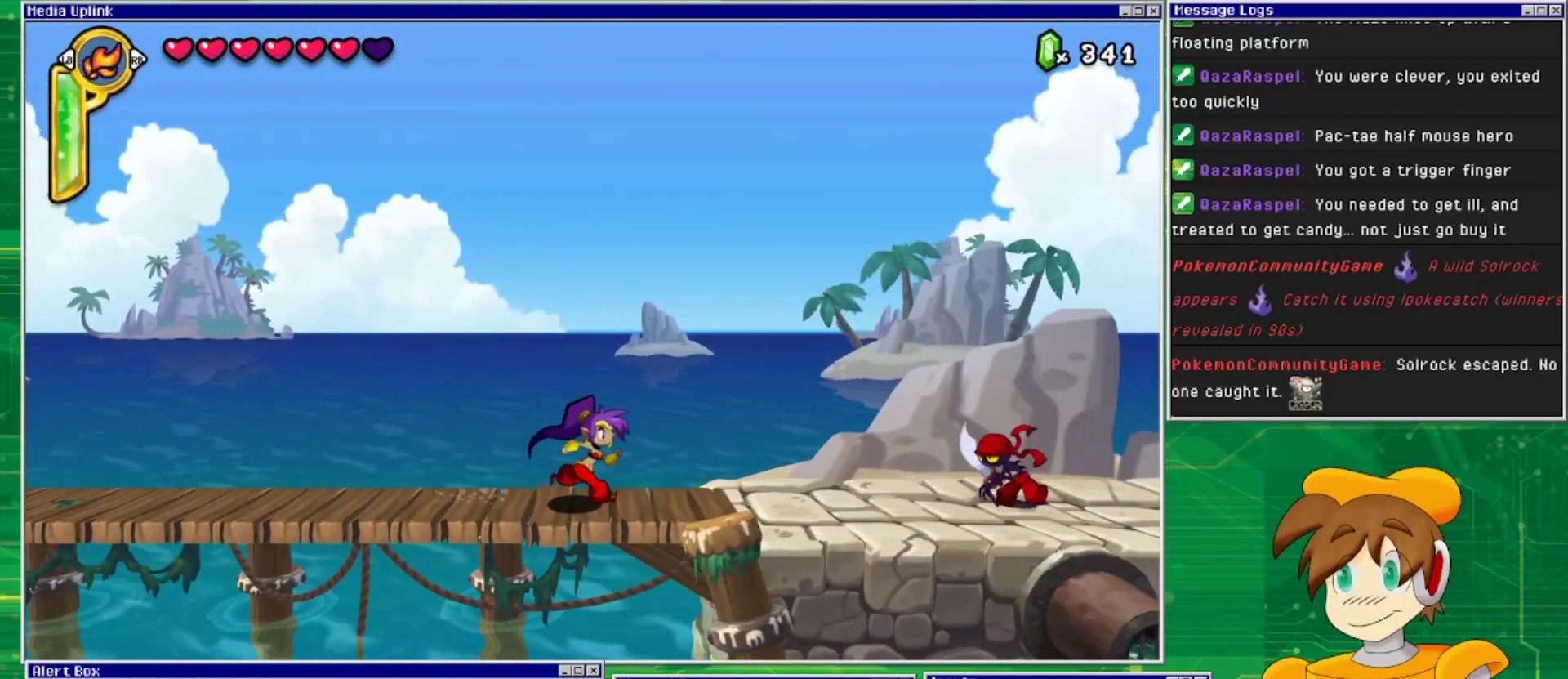
{"buttons": ["DPAD_RIGHT"], "events": []}
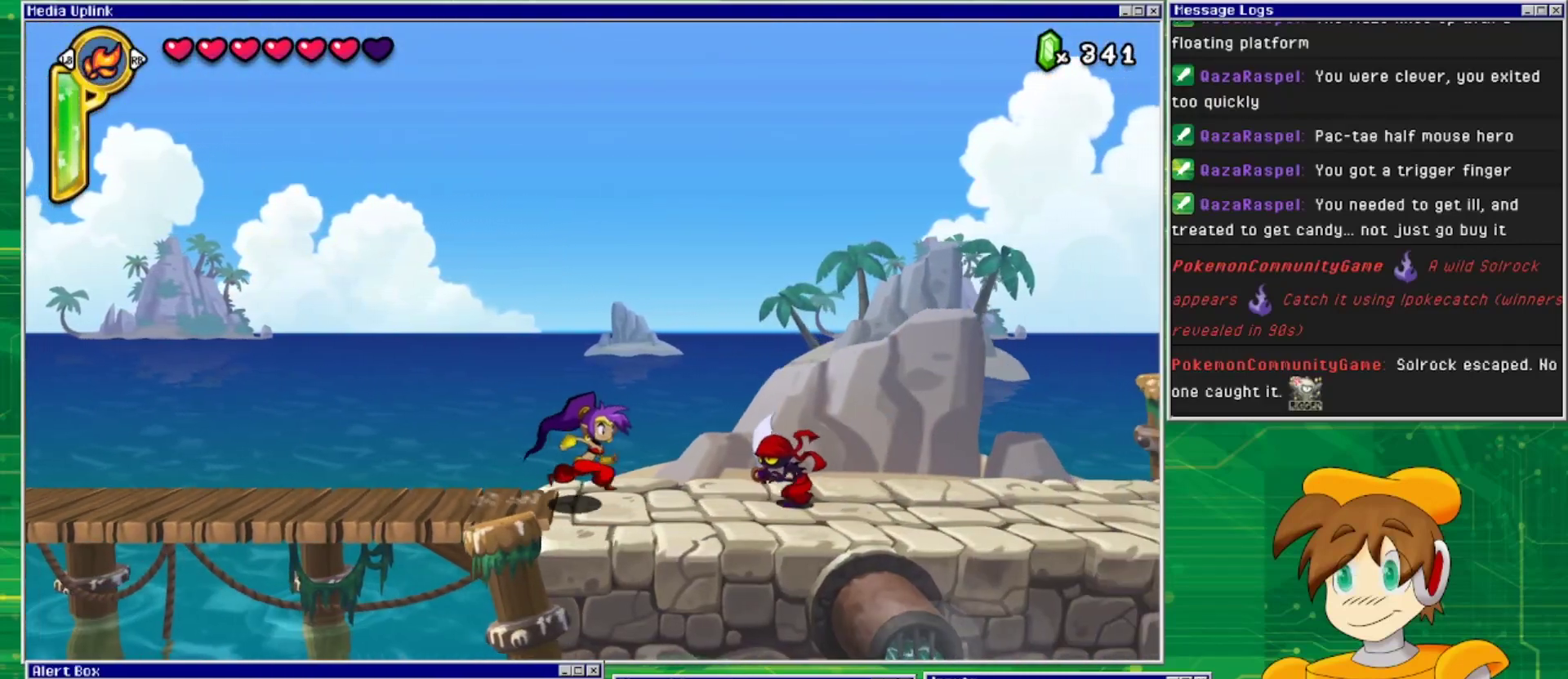
{"buttons": ["DPAD_RIGHT"], "events": [[133, "SQUARE", "down"], [167, "DPAD_DOWN", "down"], [167, "DPAD_RIGHT", "up"], [267, "SQUARE", "up"], [300, "DPAD_DOWN", "up"], [300, "DPAD_RIGHT", "down"], [333, "DPAD_RIGHT", "up"], [367, "DPAD_RIGHT", "down"]]}
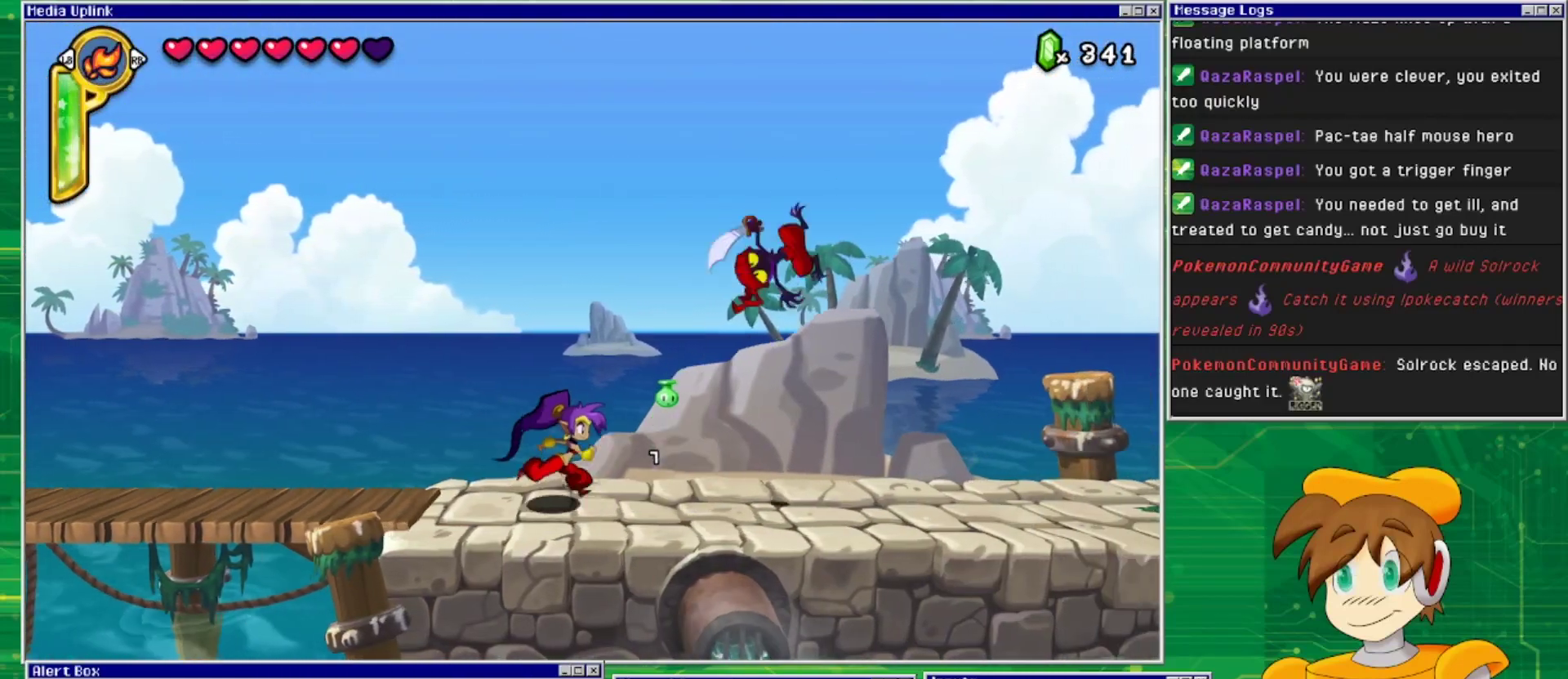
{"buttons": ["DPAD_RIGHT"], "events": []}
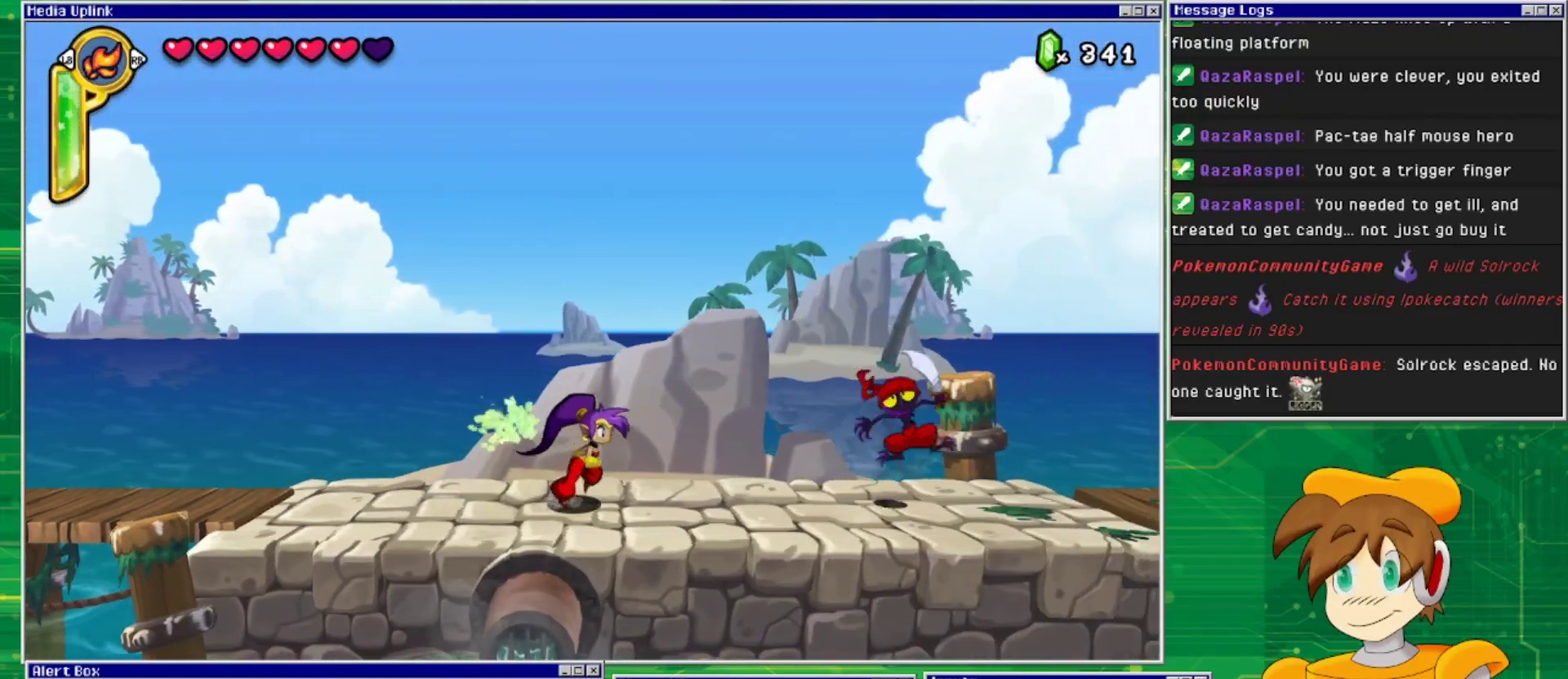
{"buttons": ["DPAD_RIGHT"], "events": []}
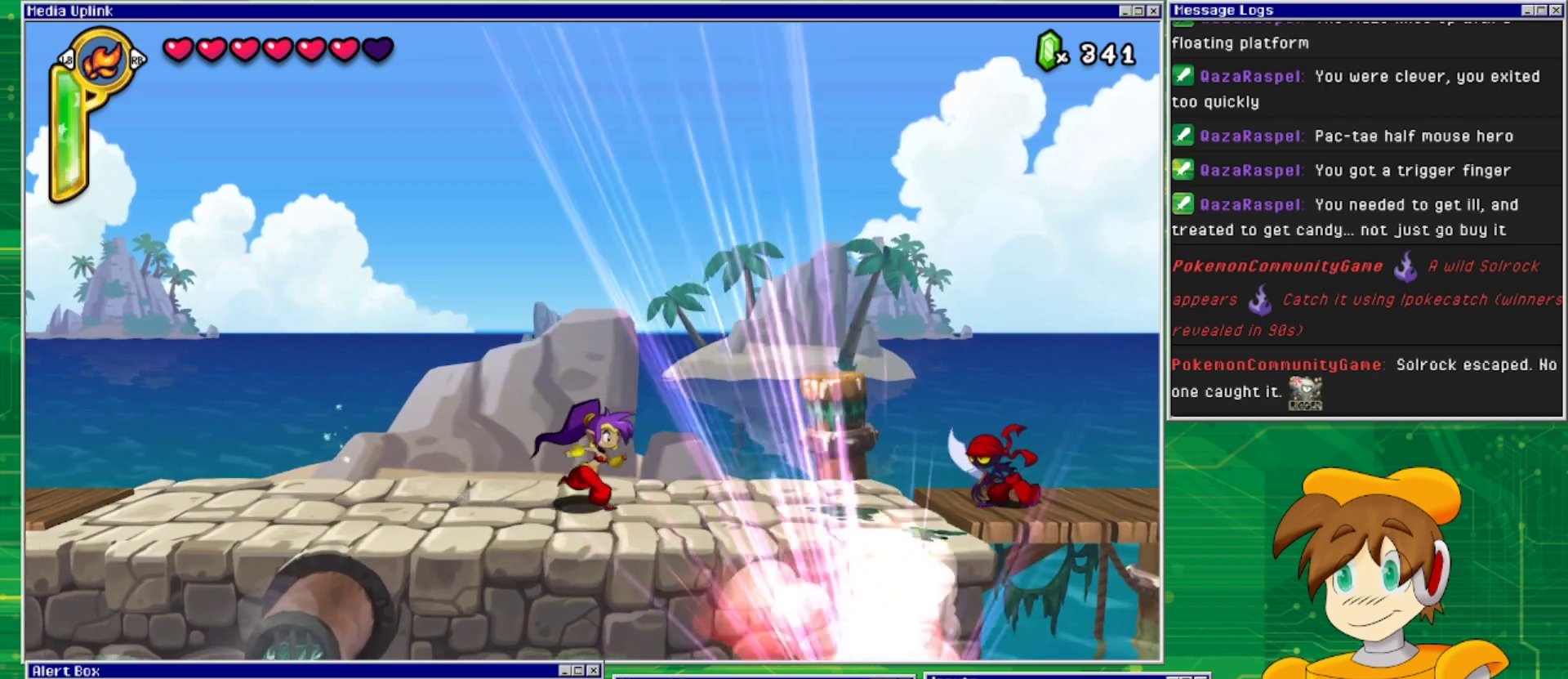
{"buttons": ["DPAD_RIGHT"], "events": []}
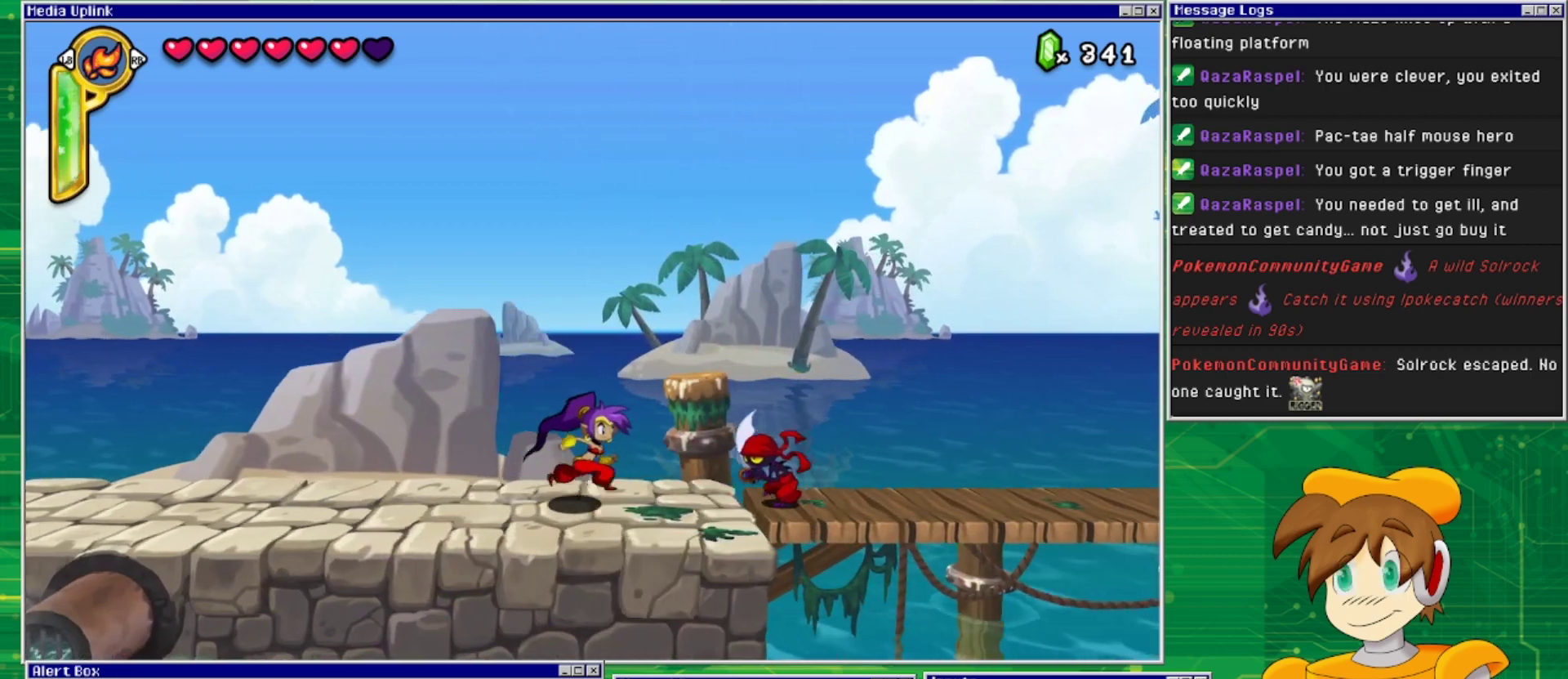
{"buttons": ["DPAD_RIGHT"], "events": [[100, "SQUARE", "down"], [200, "SQUARE", "up"]]}
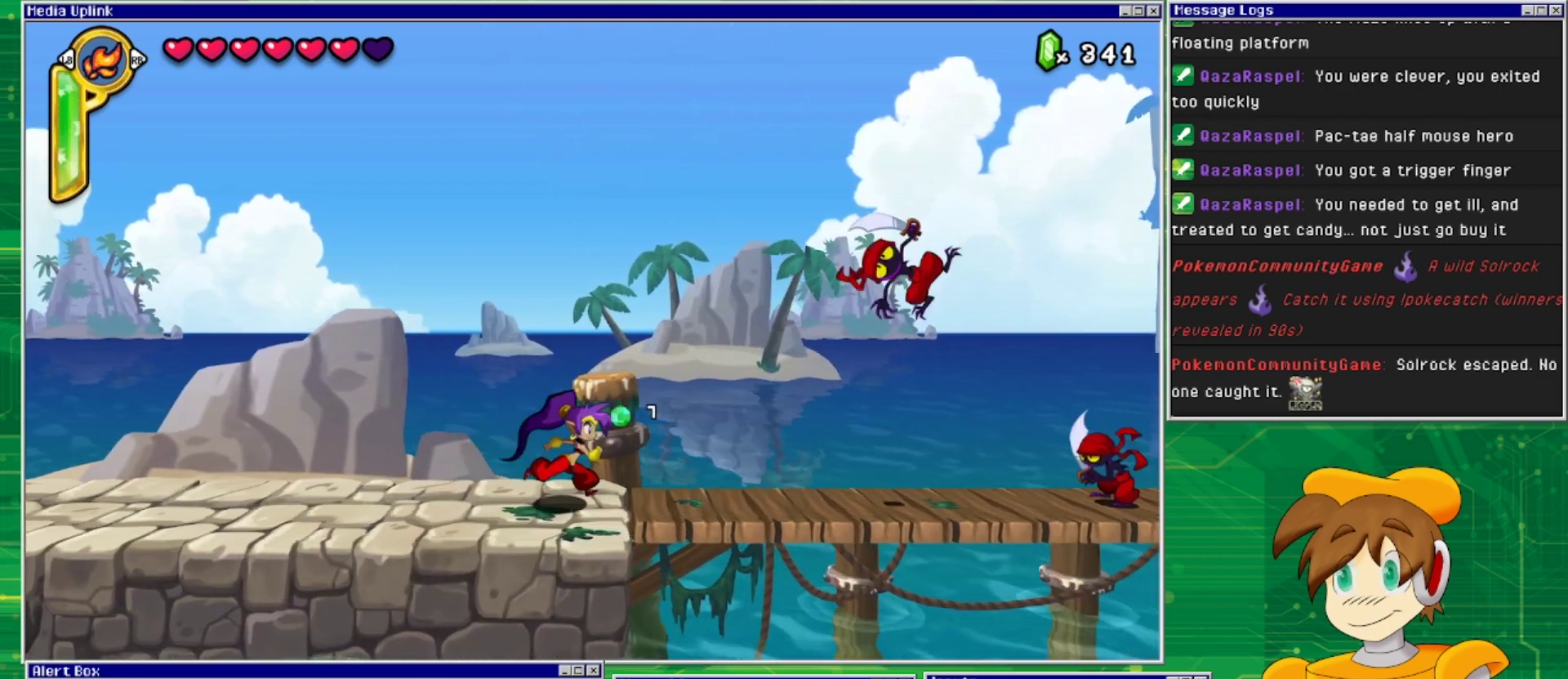
{"buttons": ["DPAD_RIGHT"], "events": []}
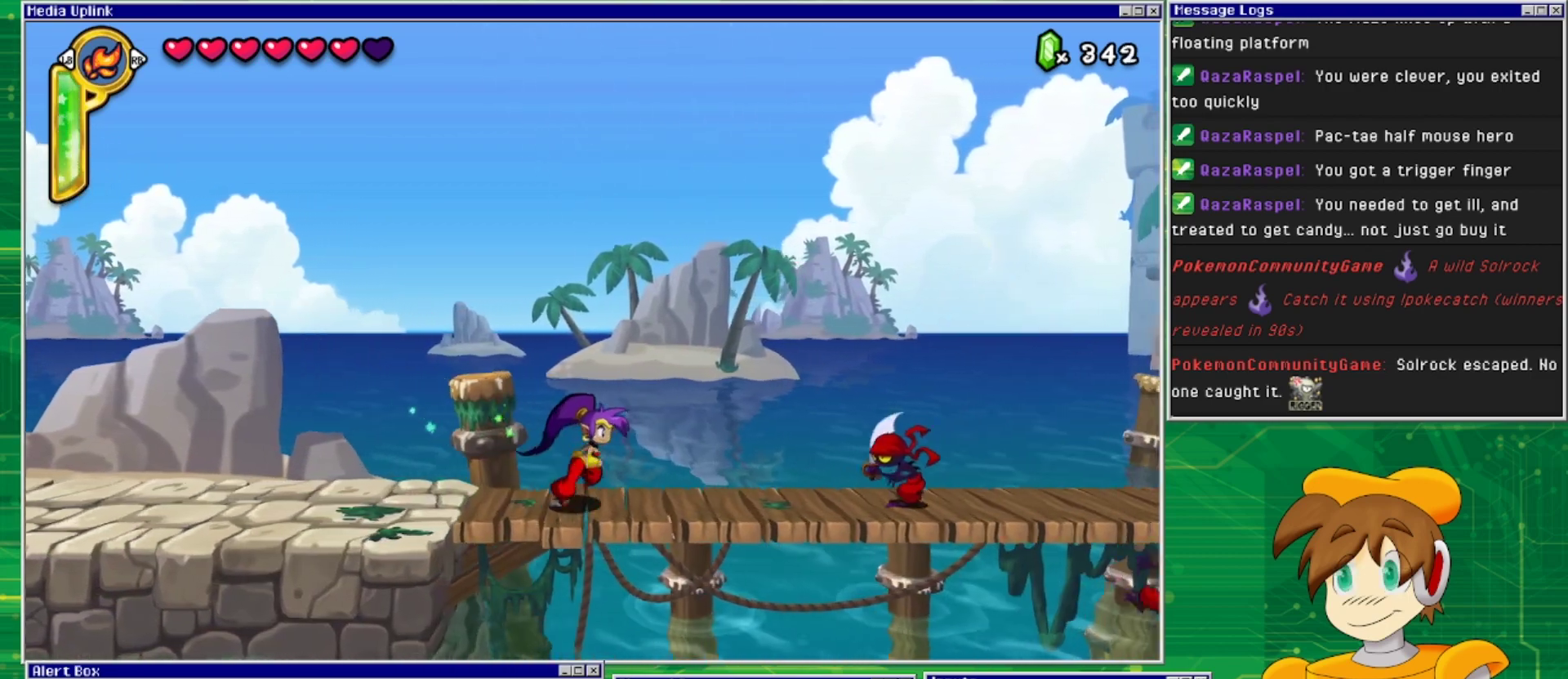
{"buttons": ["DPAD_RIGHT"], "events": [[333, "SQUARE", "down"], [467, "SQUARE", "up"]]}
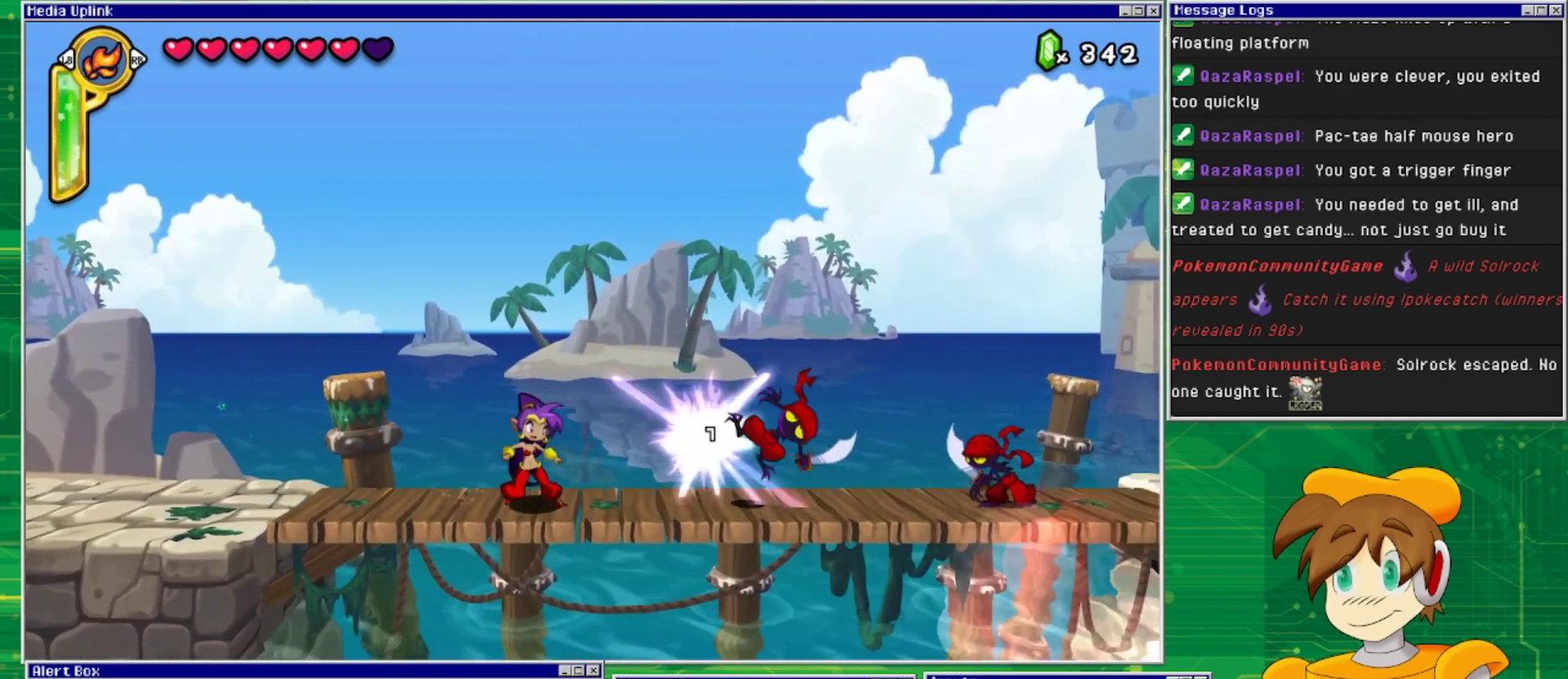
{"buttons": ["DPAD_RIGHT"], "events": []}
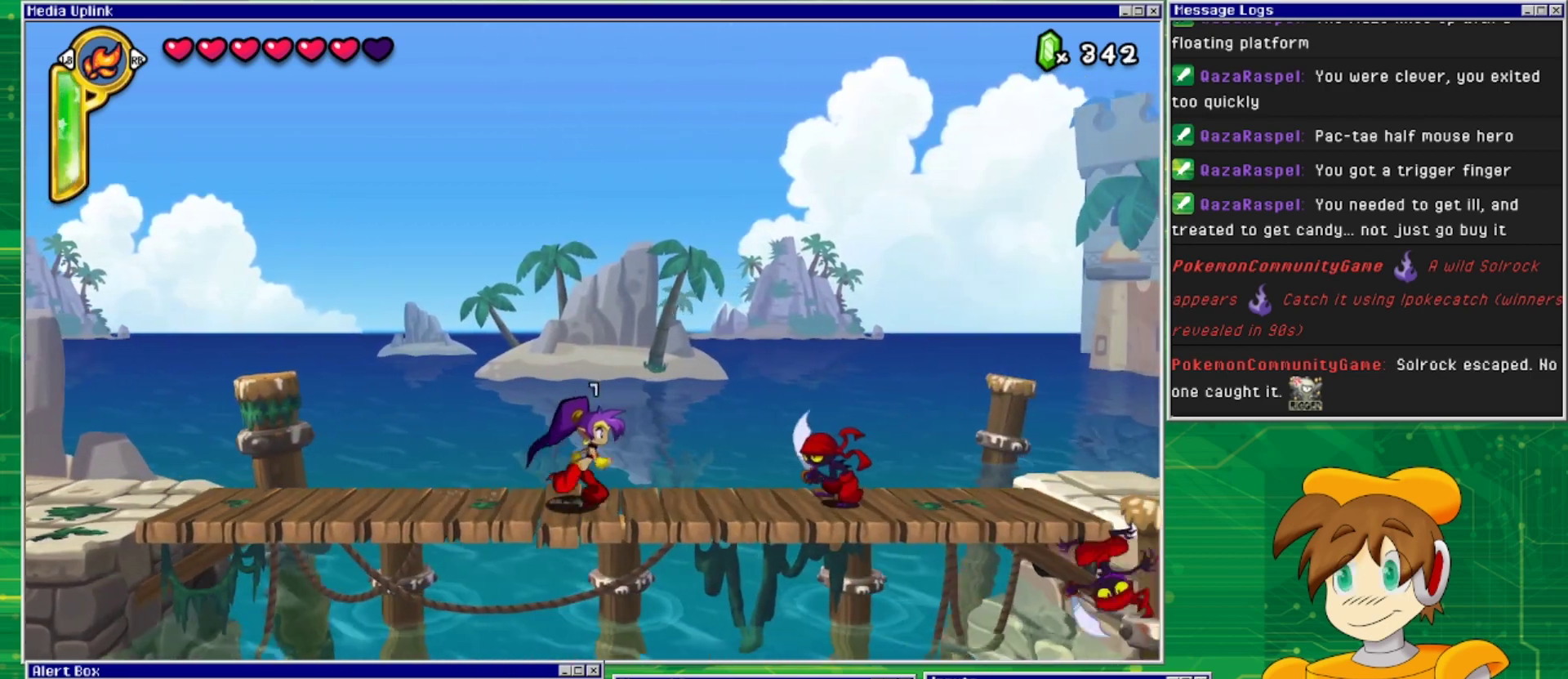
{"buttons": ["DPAD_RIGHT"], "events": [[200, "SQUARE", "down"], [300, "SQUARE", "up"]]}
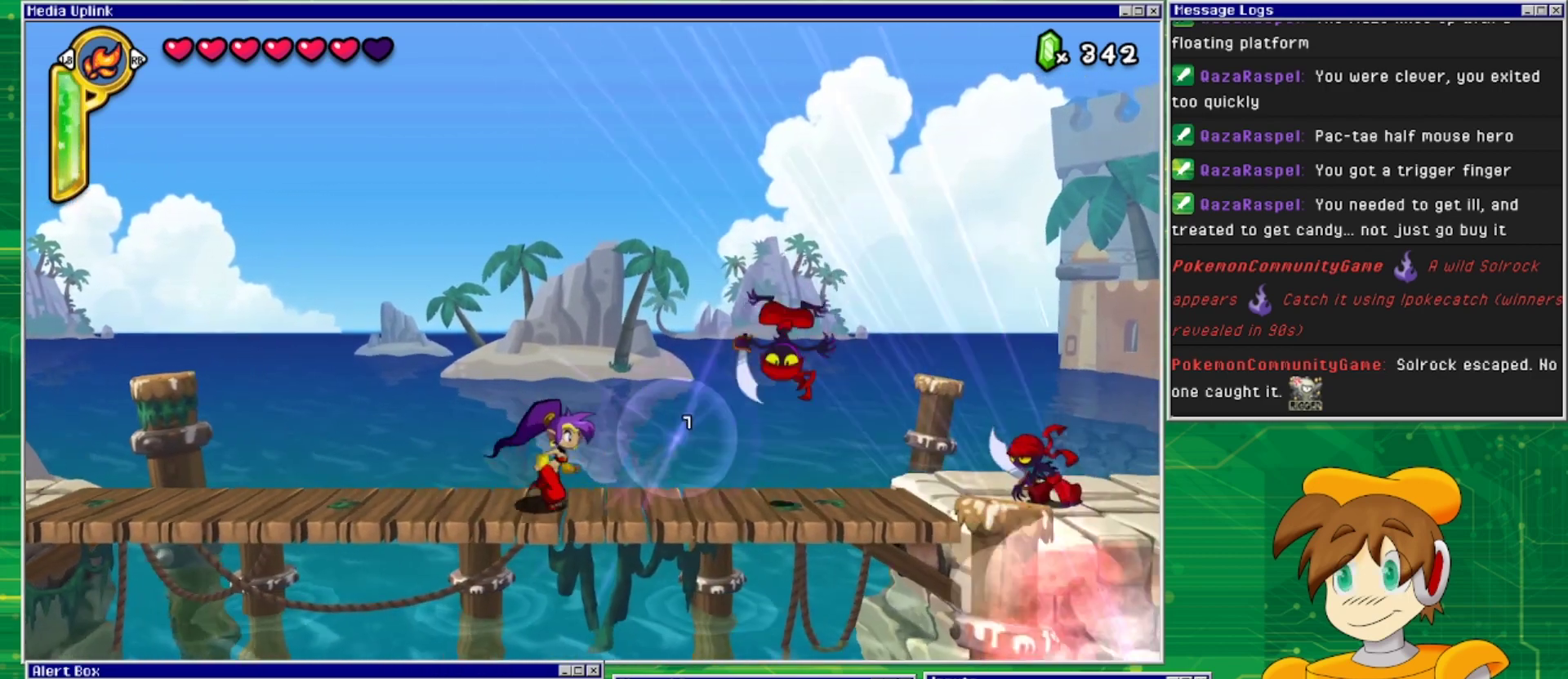
{"buttons": ["DPAD_RIGHT"], "events": []}
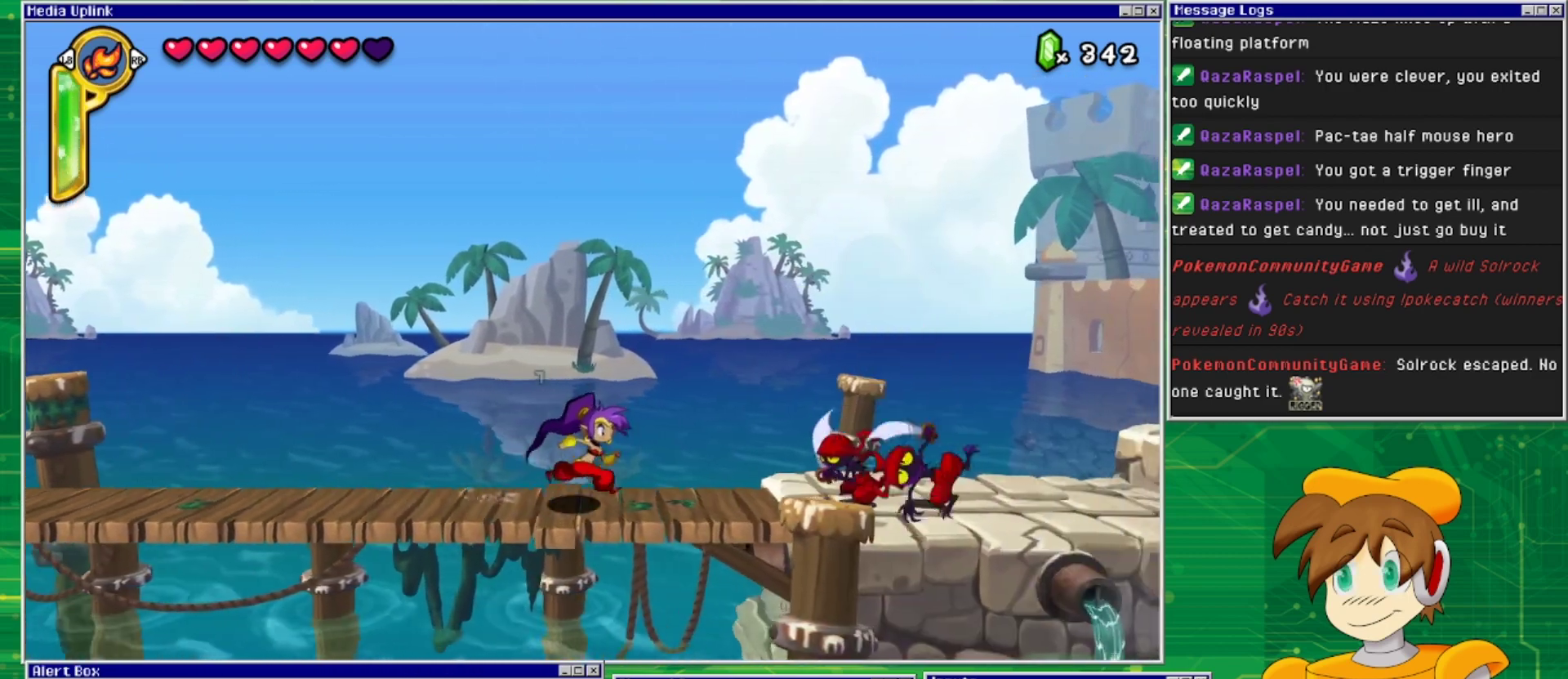
{"buttons": ["DPAD_RIGHT"], "events": [[167, "SQUARE", "down"], [300, "SQUARE", "up"]]}